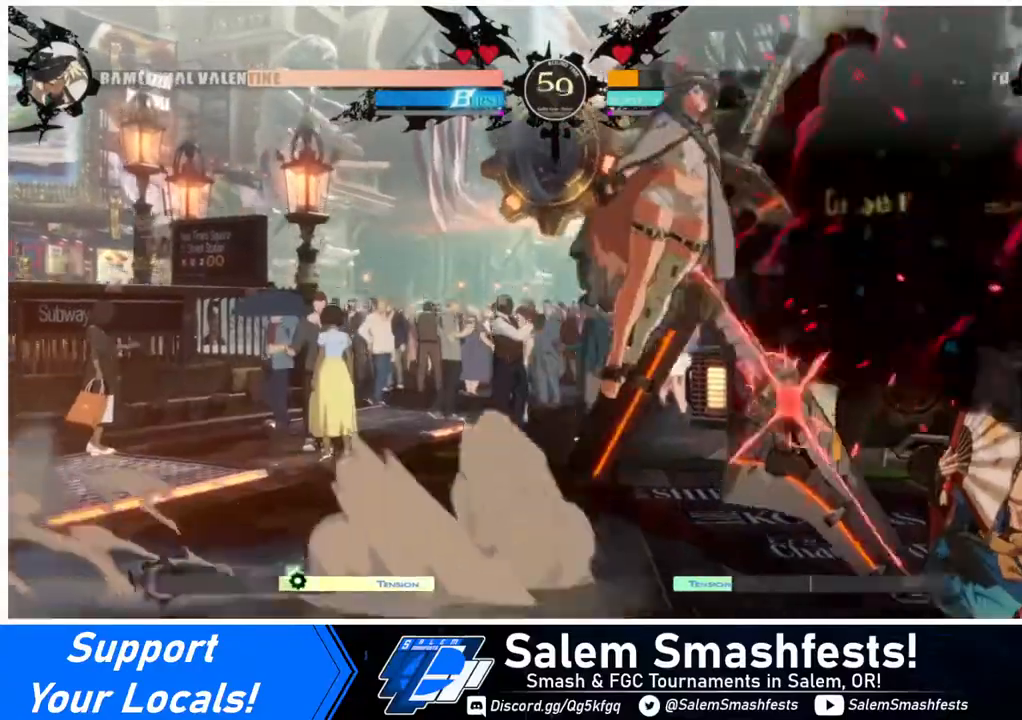
Gameplay with a controller (arcade stick); each line is a JSON object with the inputs held at the frame after it. "events" lists button and stick changes between this image and that frame as [ms after this image, input, new state], when the widget could be followed in between. Not read: L3 R3.
{"buttons": ["DPAD_RIGHT"], "events": [[40, "DPAD_LEFT", "up"], [520, "DPAD_RIGHT", "down"]]}
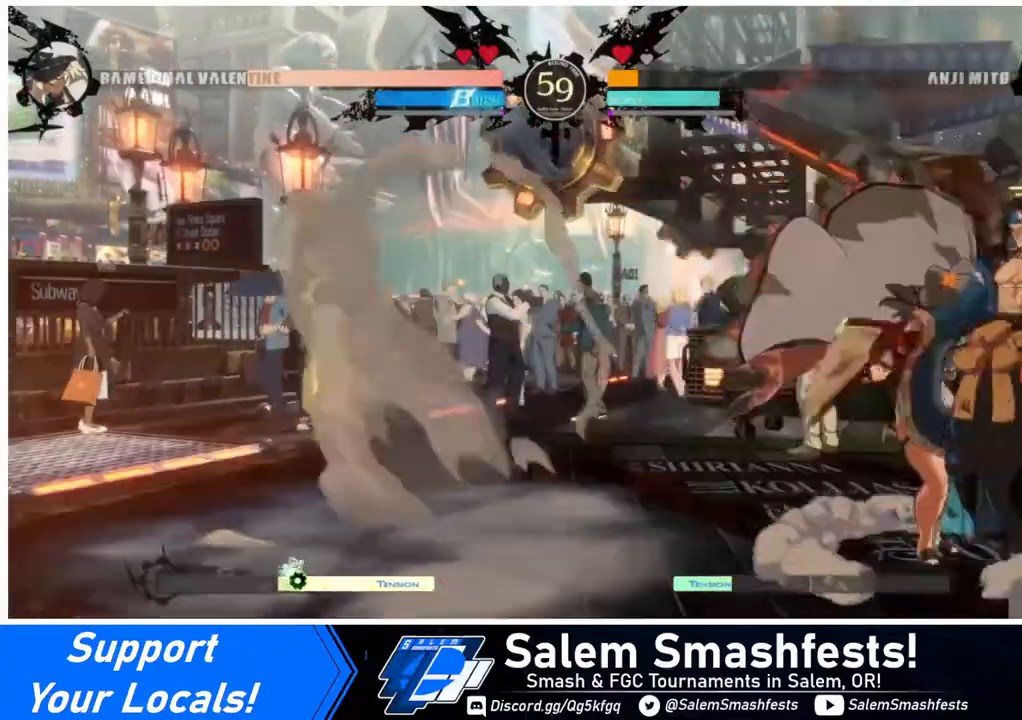
{"buttons": [], "events": [[80, "R2", "down"], [120, "DPAD_RIGHT", "up"], [120, "R2", "up"]]}
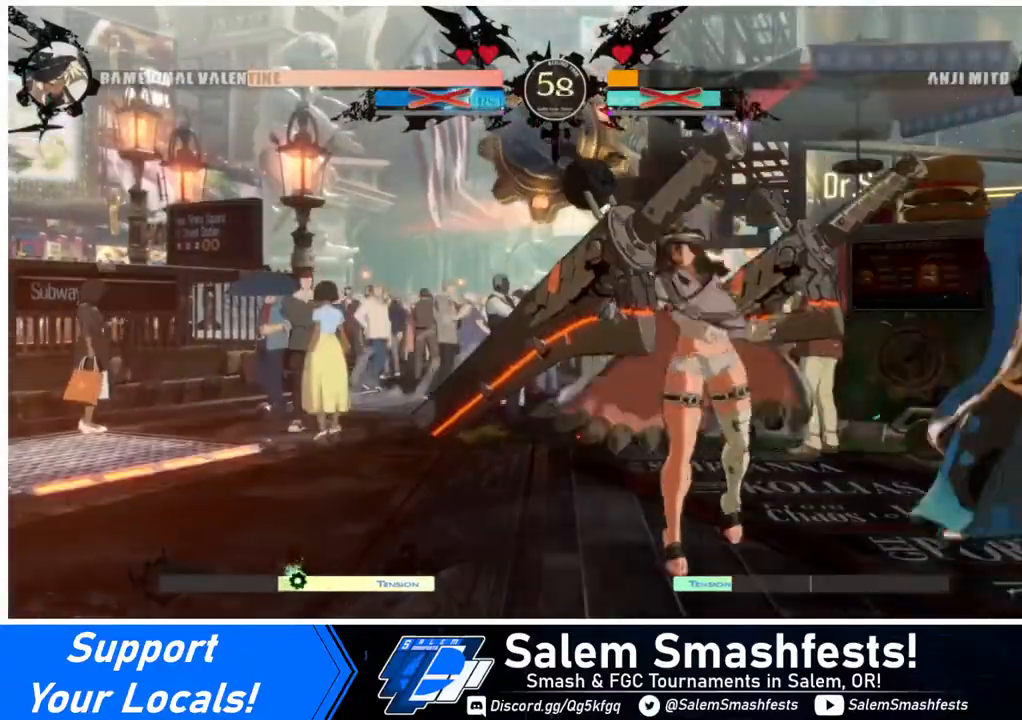
{"buttons": [], "events": [[40, "DPAD_LEFT", "down"], [520, "DPAD_LEFT", "up"]]}
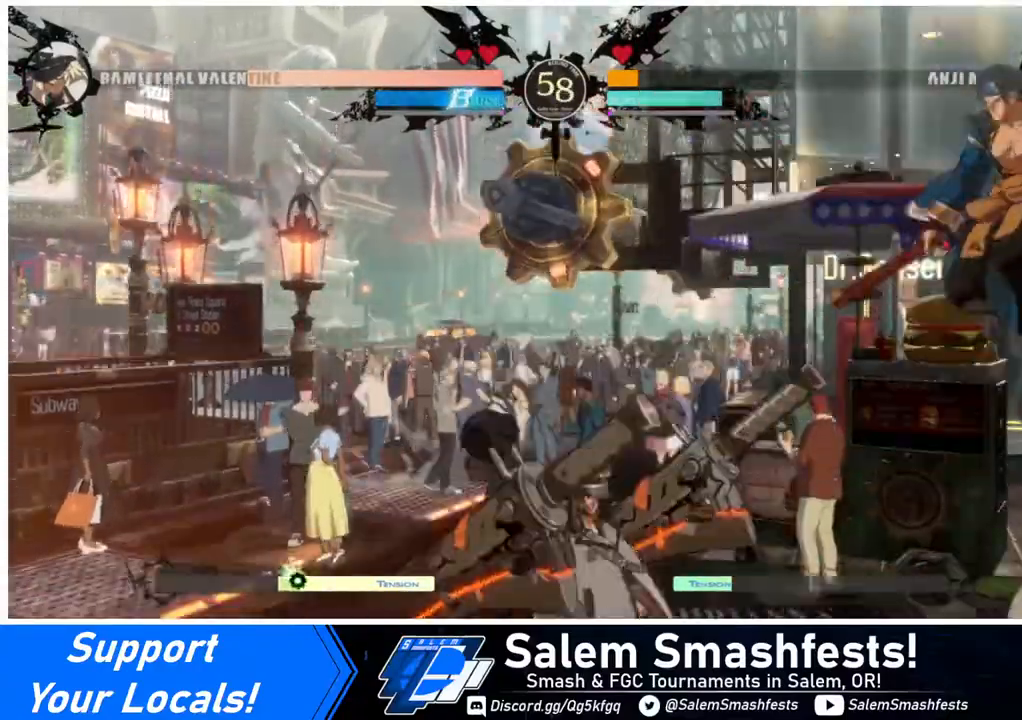
{"buttons": ["DPAD_LEFT"], "events": [[40, "DPAD_RIGHT", "down"], [160, "DPAD_RIGHT", "up"], [240, "DPAD_LEFT", "down"]]}
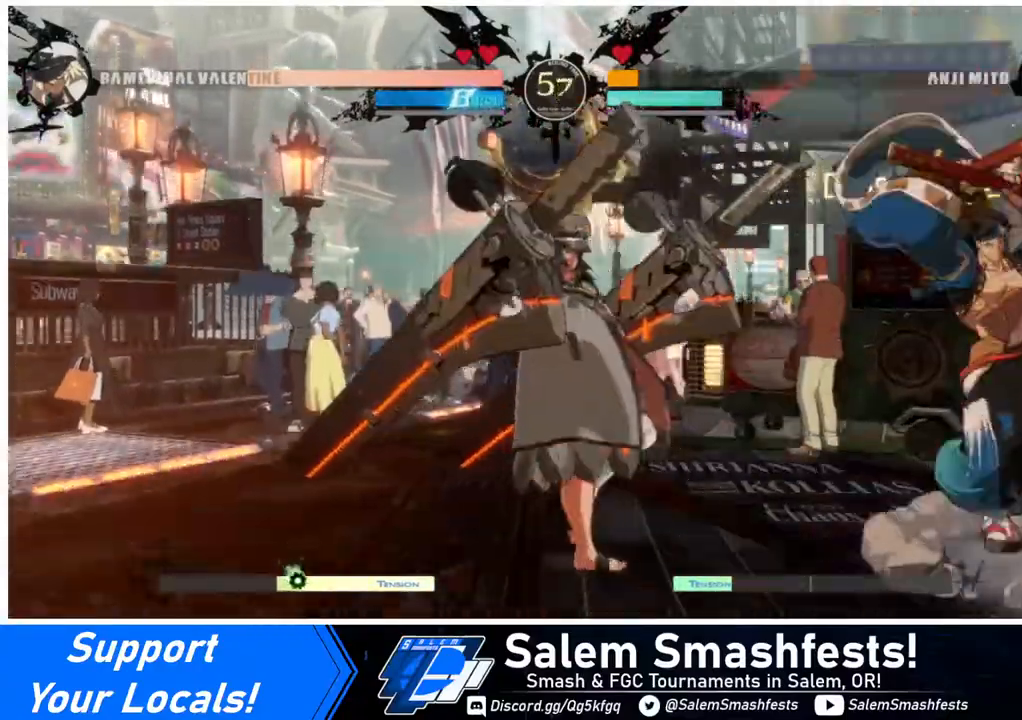
{"buttons": ["DPAD_LEFT"], "events": [[80, "DPAD_LEFT", "up"], [80, "DPAD_RIGHT", "down"], [280, "DPAD_RIGHT", "up"], [320, "DPAD_LEFT", "down"]]}
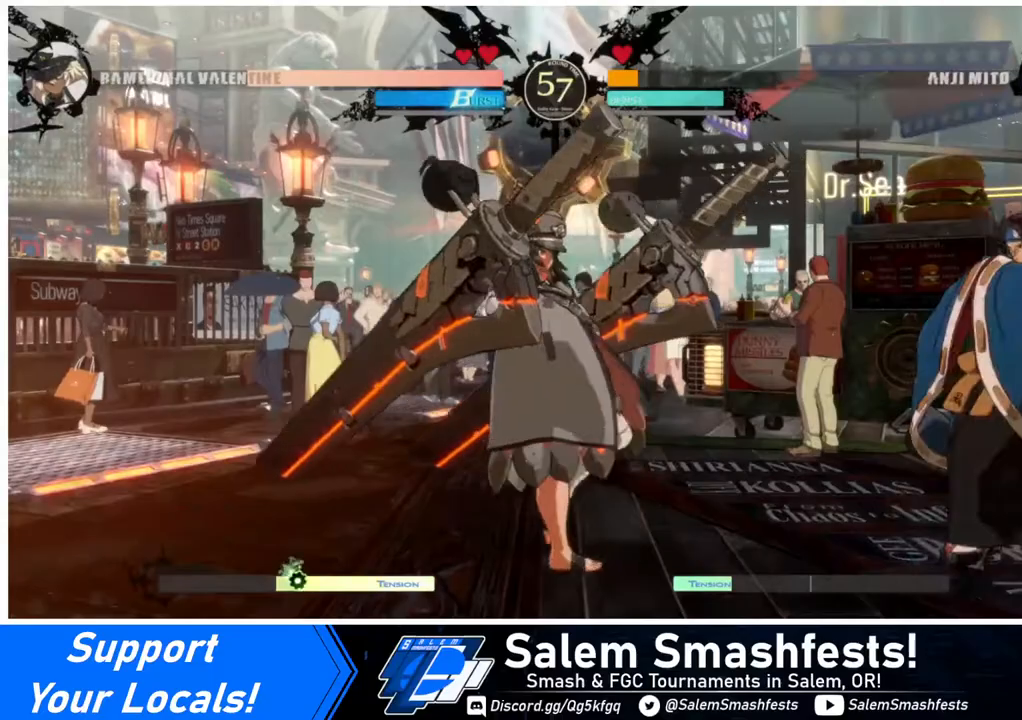
{"buttons": [], "events": [[120, "DPAD_LEFT", "up"], [120, "DPAD_RIGHT", "down"], [240, "DPAD_RIGHT", "up"], [240, "TRIANGLE", "down"], [360, "TRIANGLE", "up"]]}
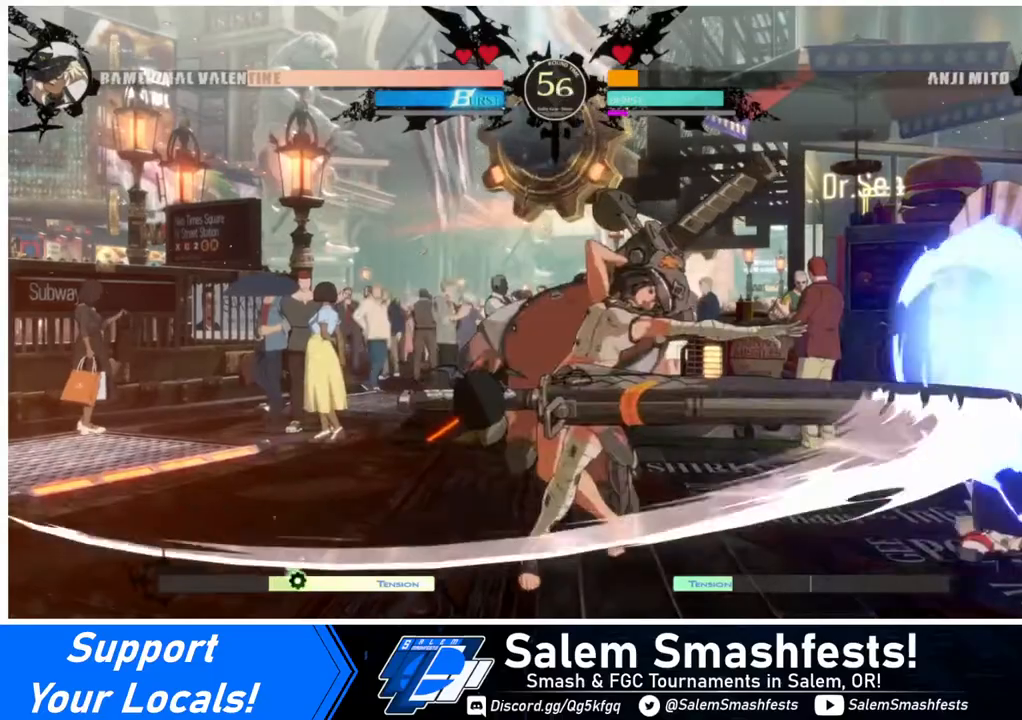
{"buttons": [], "events": [[40, "DPAD_DOWN", "down"], [80, "DPAD_RIGHT", "down"], [160, "DPAD_DOWN", "up"], [160, "R1", "down"], [240, "DPAD_RIGHT", "up"], [240, "R1", "up"]]}
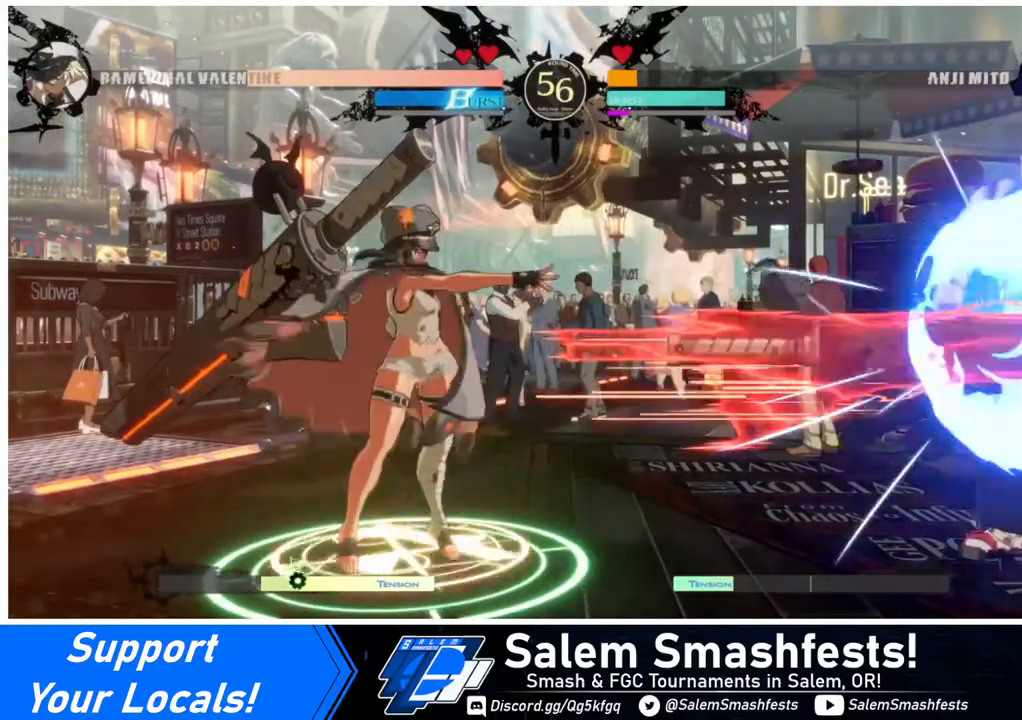
{"buttons": ["TRIANGLE", "DPAD_RIGHT"], "events": [[320, "DPAD_DOWN", "down"], [400, "DPAD_RIGHT", "down"], [440, "DPAD_DOWN", "up"], [480, "TRIANGLE", "down"]]}
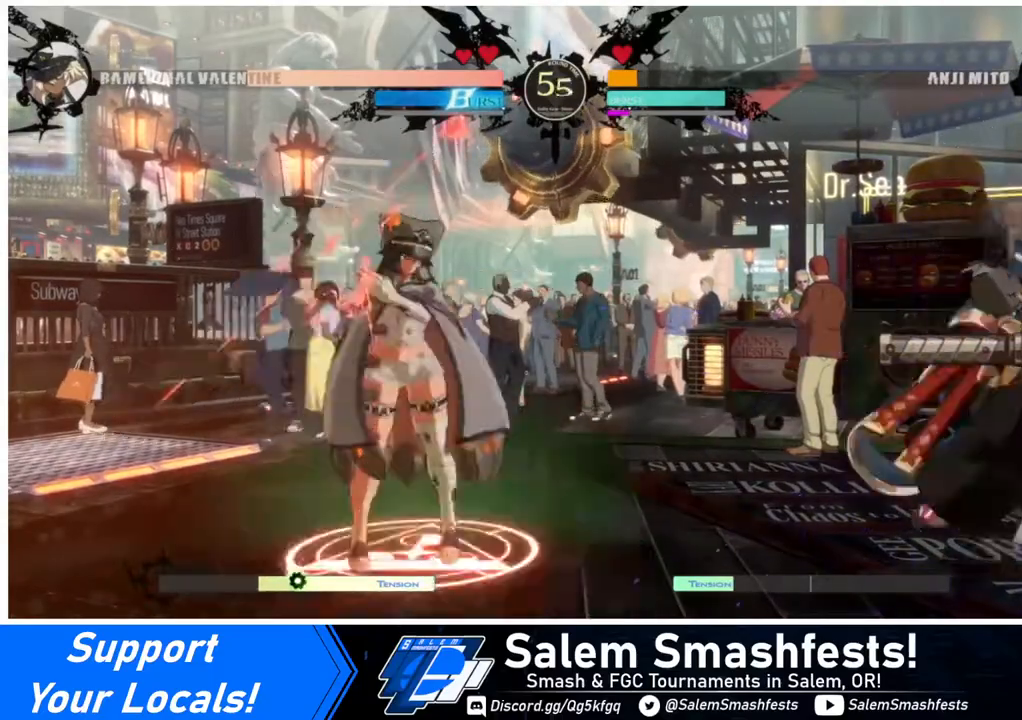
{"buttons": [], "events": [[40, "DPAD_RIGHT", "up"], [40, "TRIANGLE", "up"]]}
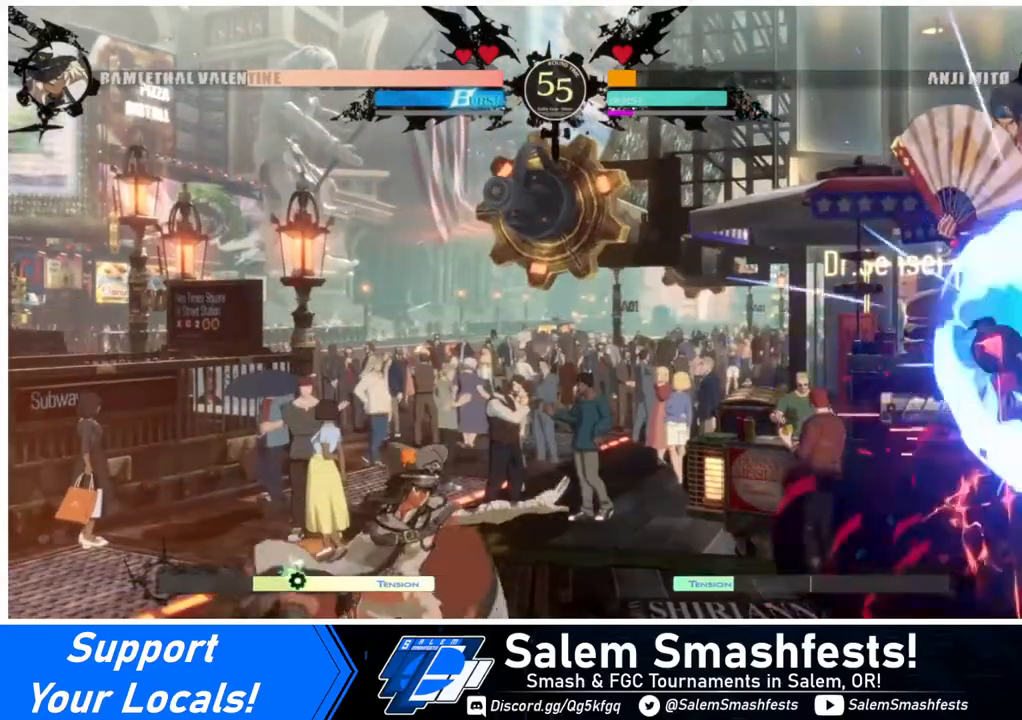
{"buttons": ["DPAD_RIGHT"], "events": [[120, "DPAD_RIGHT", "down"], [240, "DPAD_RIGHT", "up"], [280, "DPAD_RIGHT", "down"]]}
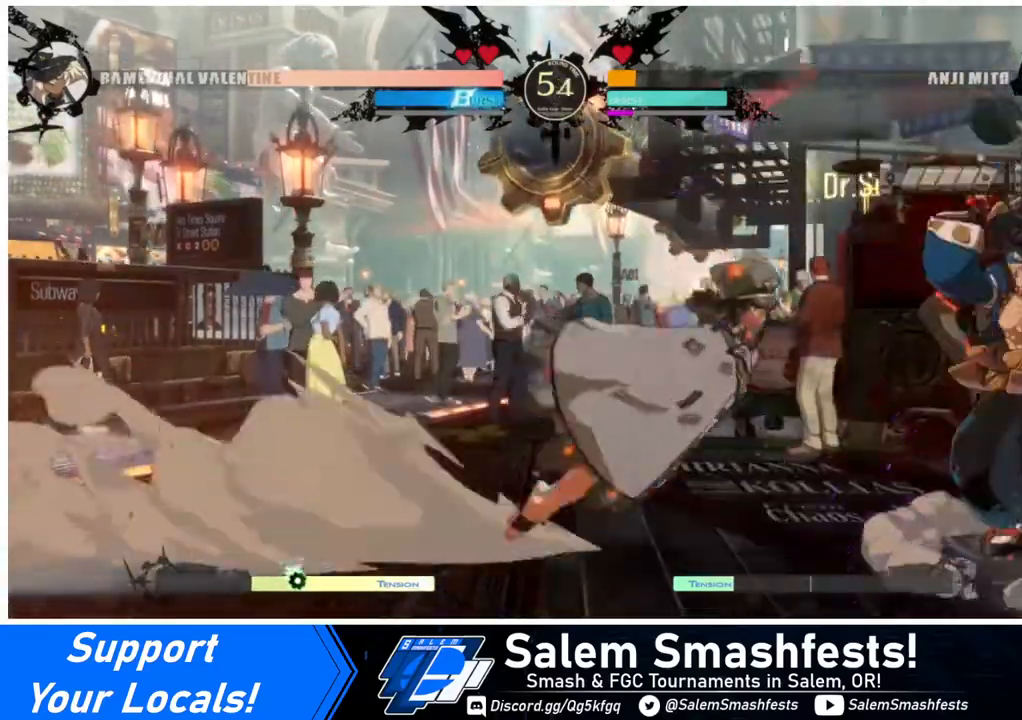
{"buttons": ["SQUARE"], "events": [[40, "DPAD_UP", "down"], [120, "DPAD_RIGHT", "up"], [120, "DPAD_UP", "up"], [520, "SQUARE", "down"]]}
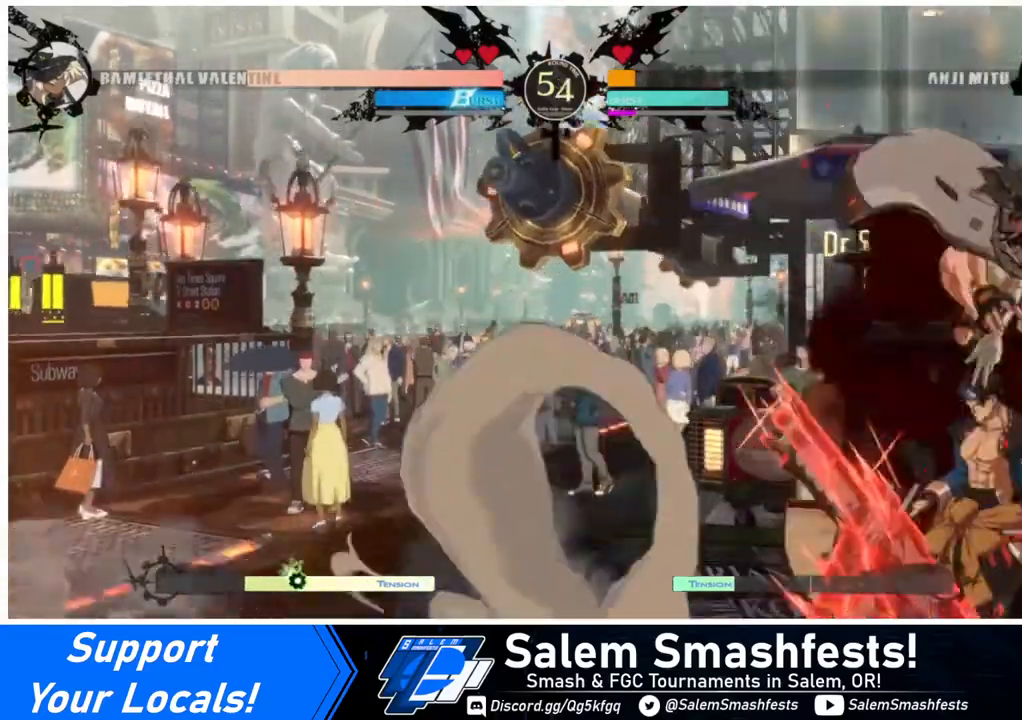
{"buttons": [], "events": [[80, "SQUARE", "up"], [280, "L1", "down"], [400, "L1", "up"]]}
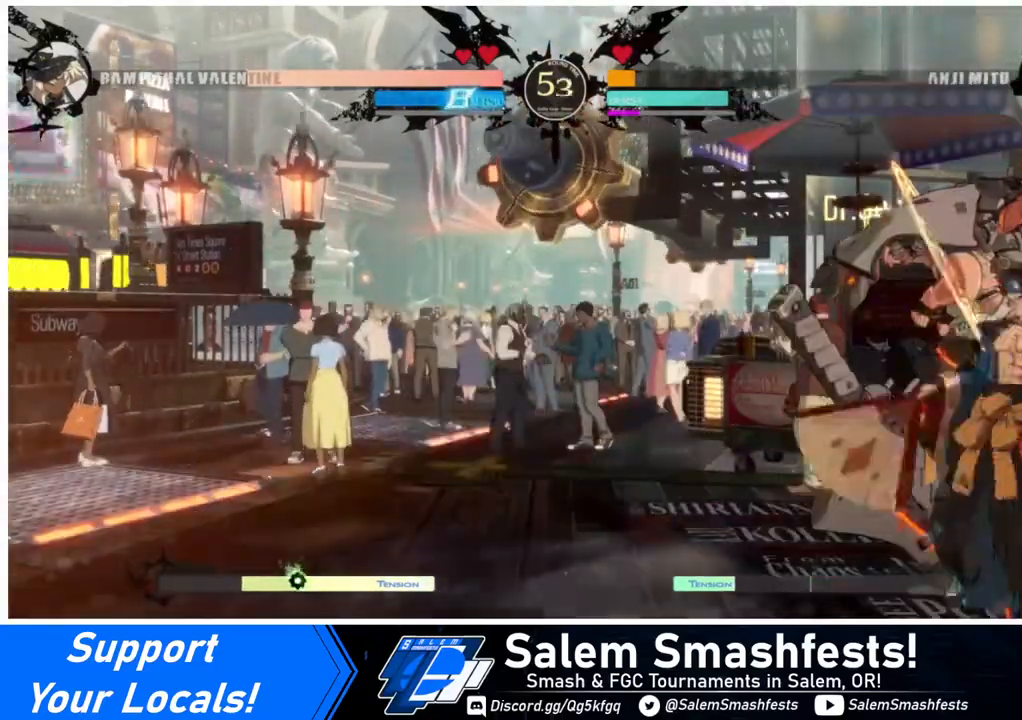
{"buttons": [], "events": [[120, "R2", "down"], [240, "R2", "up"]]}
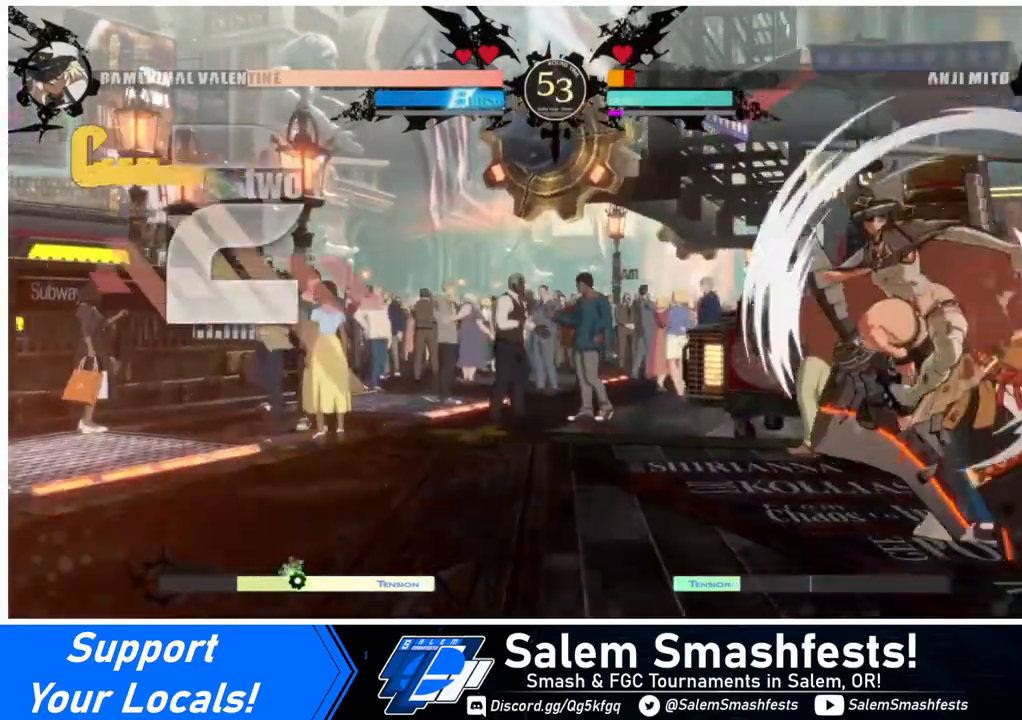
{"buttons": ["R2", "DPAD_DOWN"], "events": [[120, "DPAD_DOWN", "down"], [240, "SQUARE", "down"], [360, "SQUARE", "up"], [480, "R2", "down"]]}
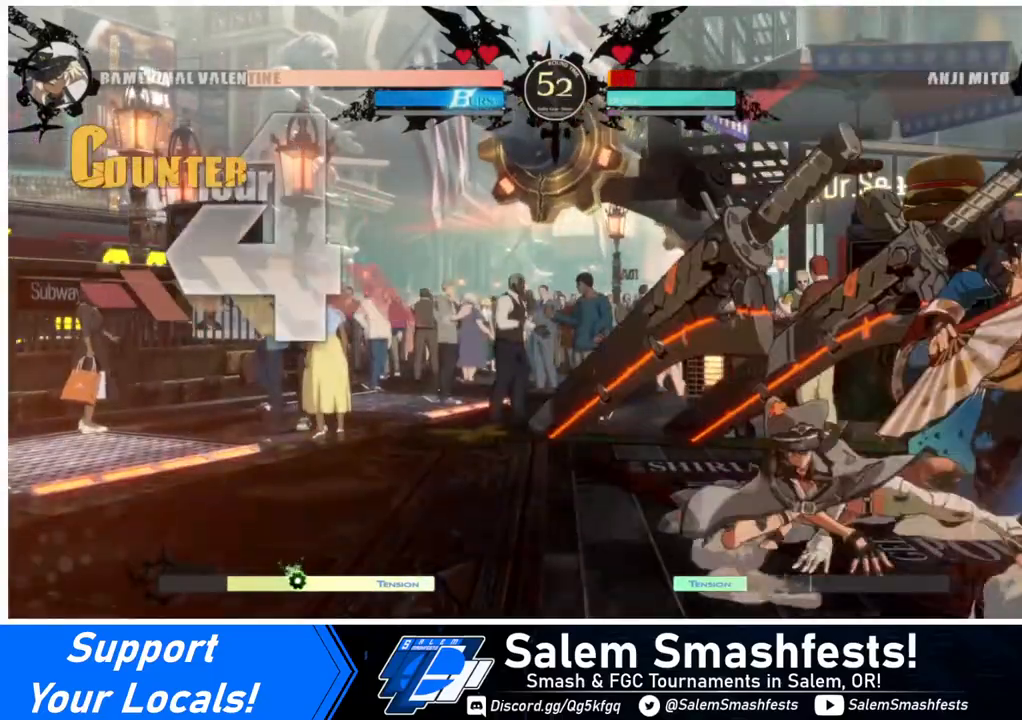
{"buttons": ["CROSS"], "events": [[80, "DPAD_DOWN", "up"], [120, "R2", "up"], [200, "DPAD_RIGHT", "down"], [240, "DPAD_DOWN", "down"], [240, "DPAD_RIGHT", "up"], [320, "DPAD_RIGHT", "down"], [400, "DPAD_DOWN", "up"], [440, "CROSS", "down"], [440, "DPAD_RIGHT", "up"]]}
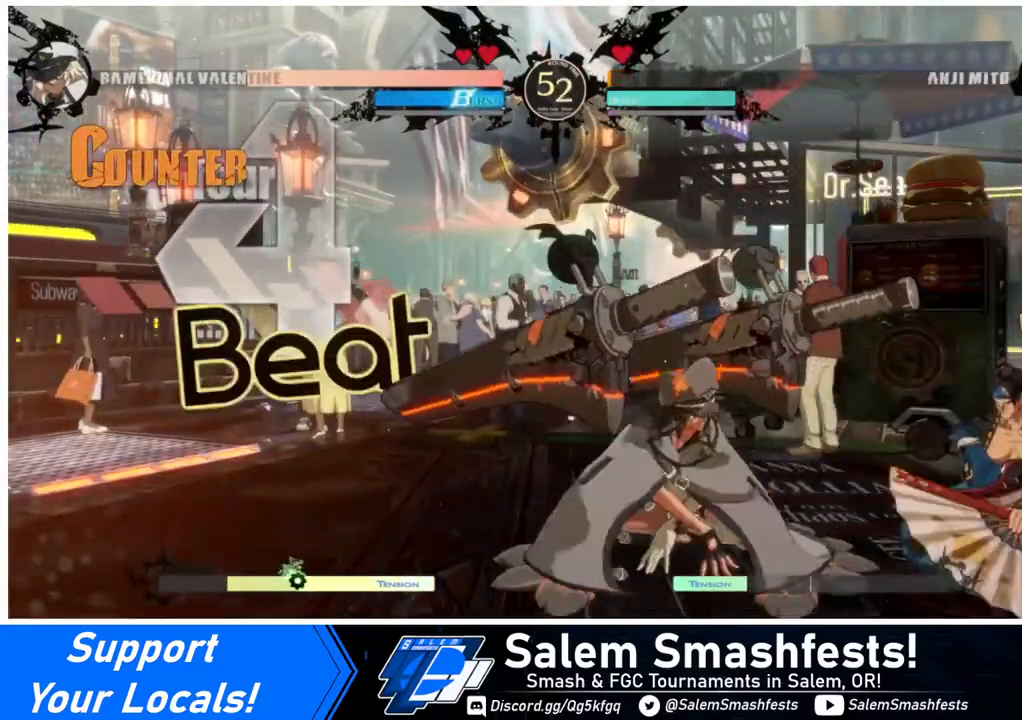
{"buttons": ["DPAD_LEFT"], "events": [[40, "CROSS", "up"], [120, "DPAD_LEFT", "down"], [320, "DPAD_LEFT", "up"], [320, "DPAD_RIGHT", "down"], [480, "DPAD_LEFT", "down"], [480, "DPAD_RIGHT", "up"]]}
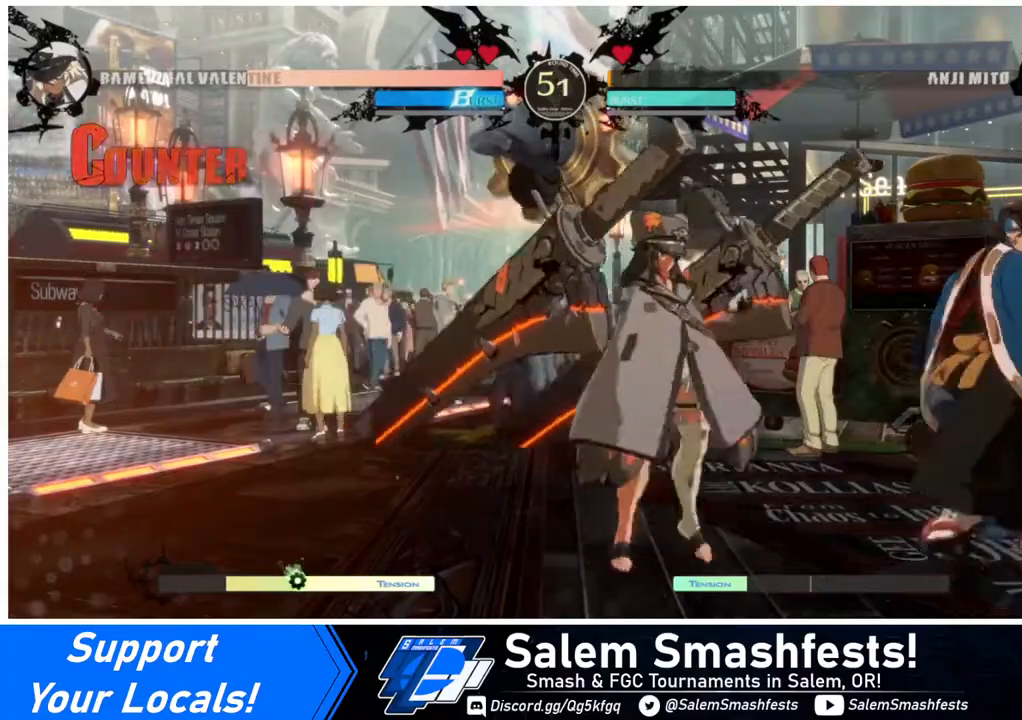
{"buttons": ["DPAD_UP", "DPAD_LEFT"], "events": [[240, "DPAD_LEFT", "up"], [240, "DPAD_RIGHT", "down"], [320, "DPAD_RIGHT", "up"], [360, "DPAD_RIGHT", "down"], [440, "DPAD_UP", "down"], [480, "DPAD_LEFT", "down"], [480, "DPAD_RIGHT", "up"]]}
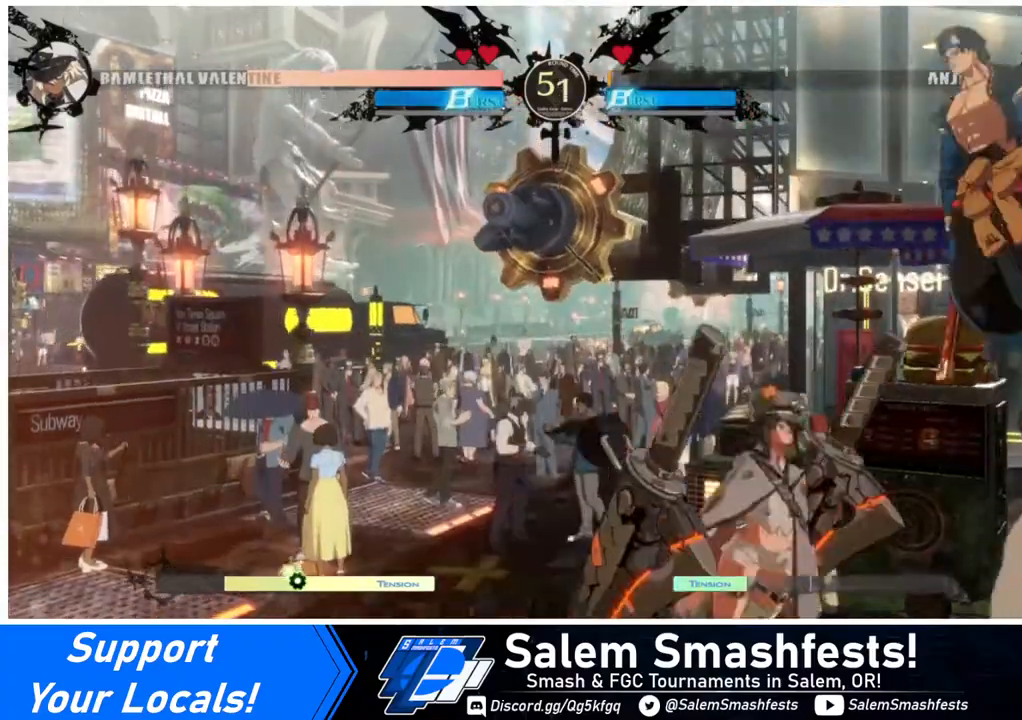
{"buttons": ["DPAD_LEFT"], "events": [[40, "DPAD_UP", "up"], [80, "R2", "down"], [160, "R2", "up"]]}
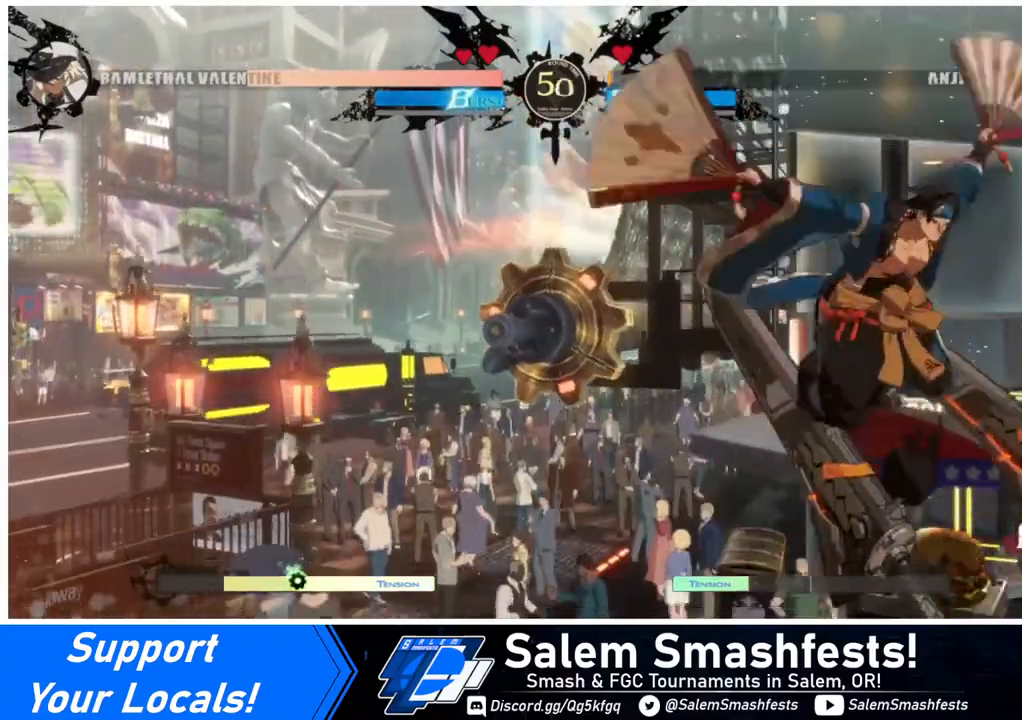
{"buttons": ["DPAD_DOWN", "DPAD_RIGHT"], "events": [[40, "DPAD_LEFT", "up"], [40, "DPAD_RIGHT", "down"], [240, "DPAD_DOWN", "down"]]}
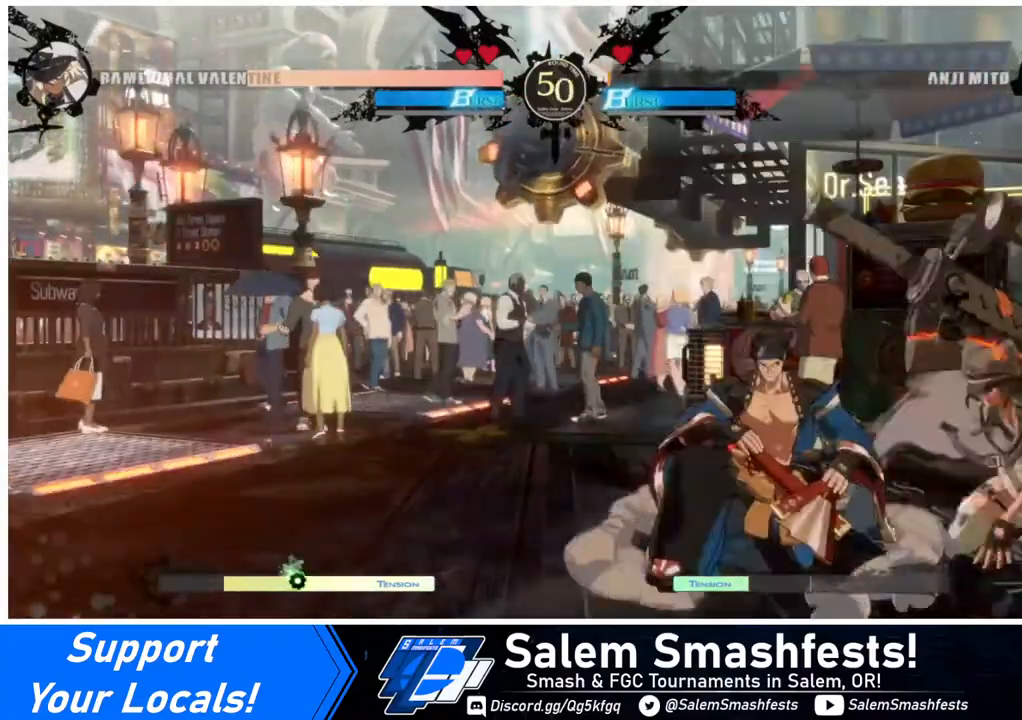
{"buttons": ["DPAD_DOWN", "DPAD_RIGHT"], "events": []}
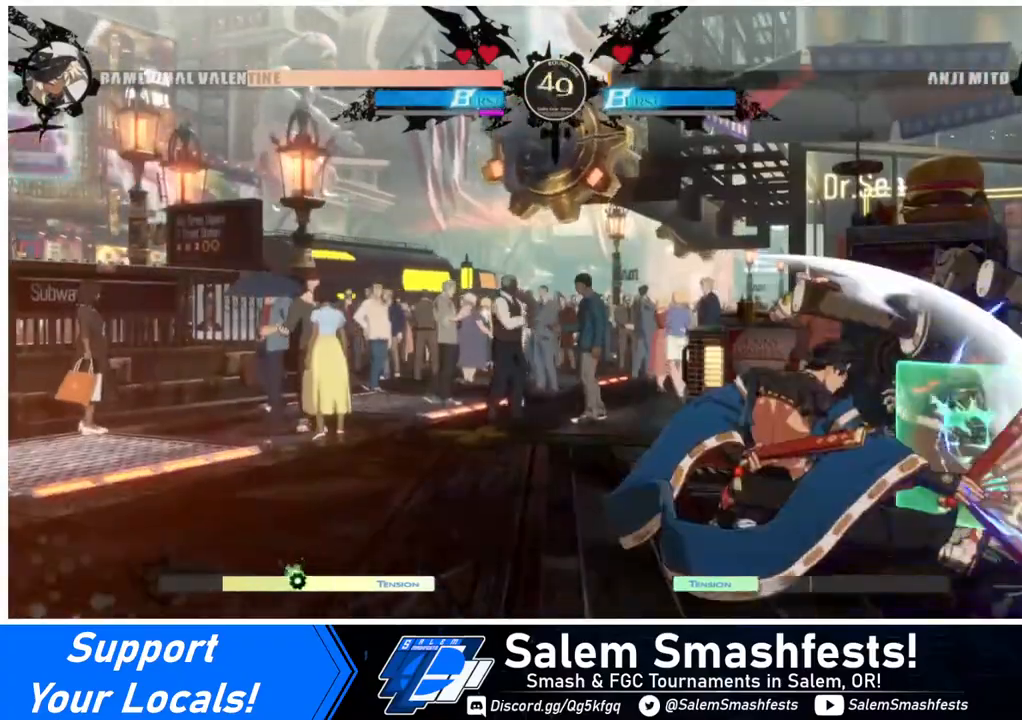
{"buttons": ["DPAD_DOWN", "DPAD_RIGHT"], "events": []}
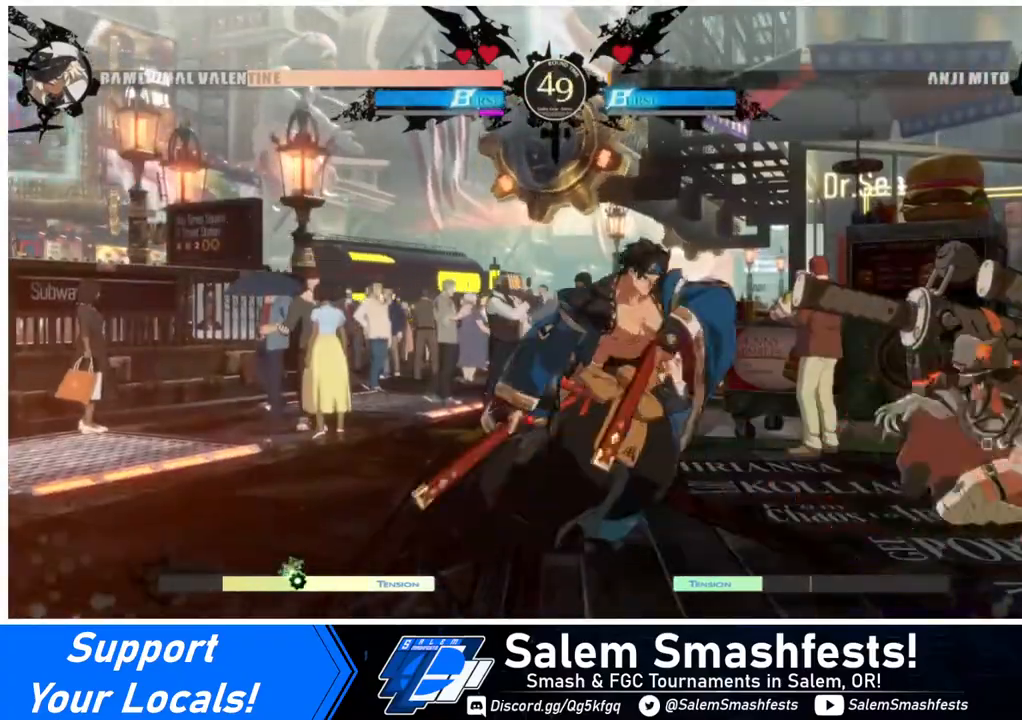
{"buttons": ["DPAD_RIGHT"], "events": [[400, "DPAD_DOWN", "up"]]}
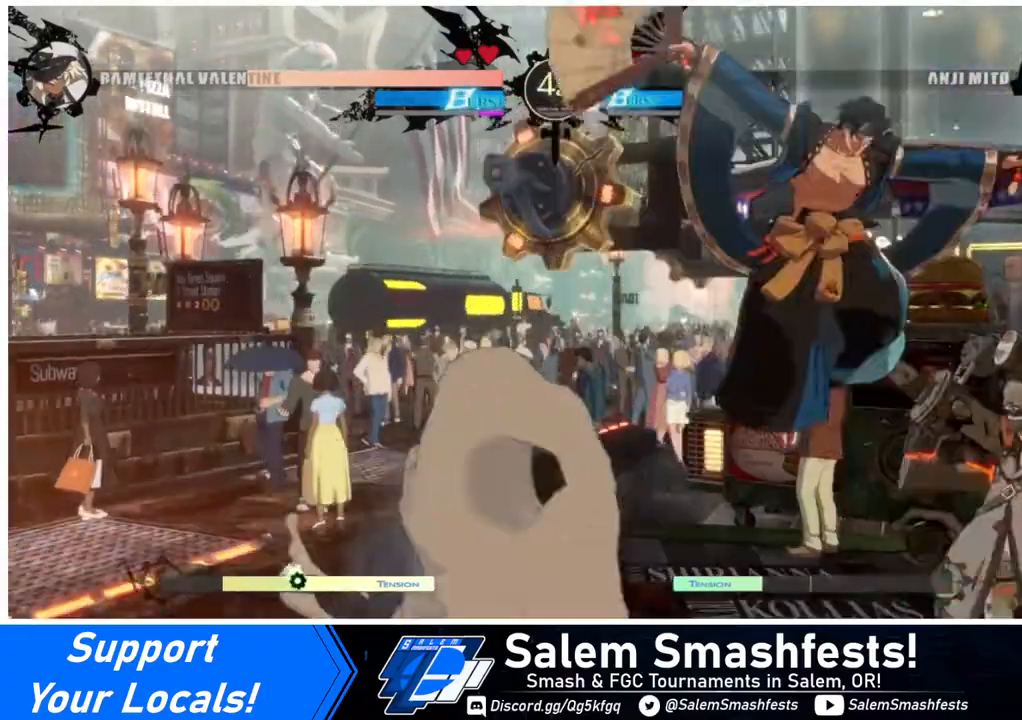
{"buttons": [], "events": [[40, "DPAD_LEFT", "down"], [40, "DPAD_RIGHT", "up"], [120, "DPAD_UP", "down"], [200, "DPAD_LEFT", "up"], [240, "DPAD_UP", "up"], [240, "SQUARE", "down"], [280, "SQUARE", "up"]]}
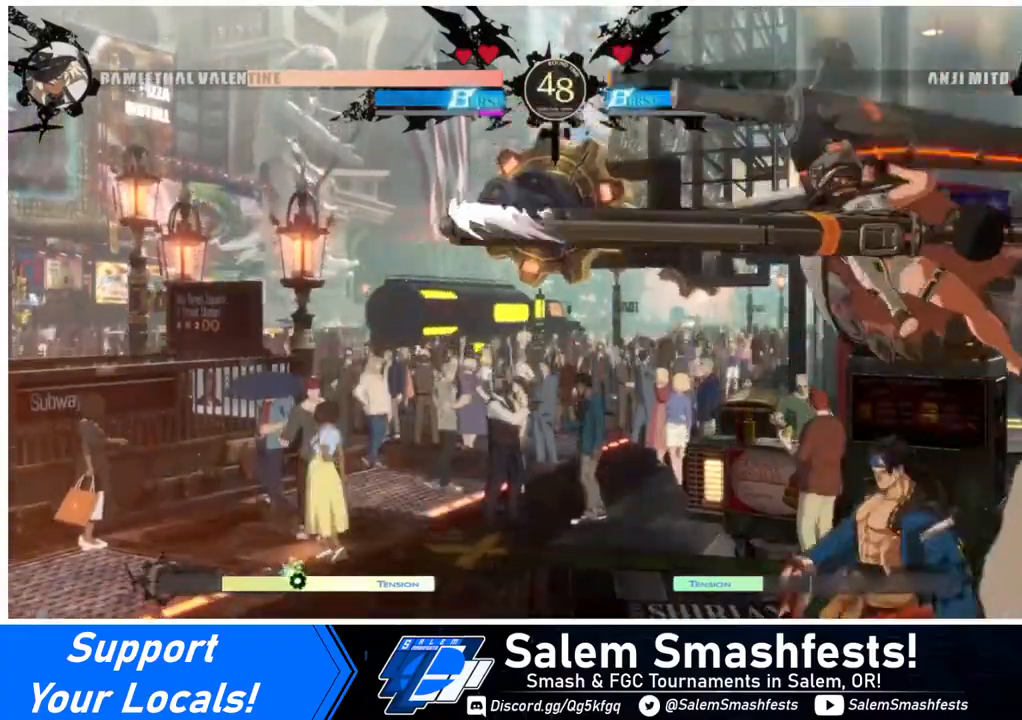
{"buttons": ["DPAD_DOWN", "DPAD_LEFT"], "events": [[240, "DPAD_LEFT", "down"], [360, "DPAD_DOWN", "down"]]}
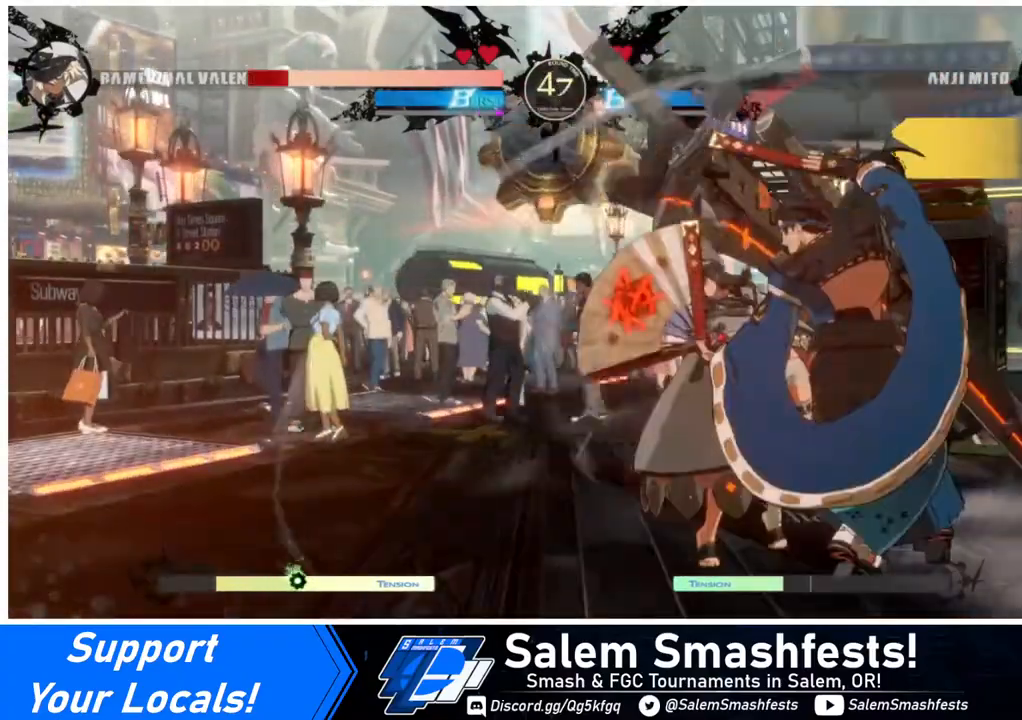
{"buttons": ["DPAD_DOWN", "DPAD_LEFT"], "events": []}
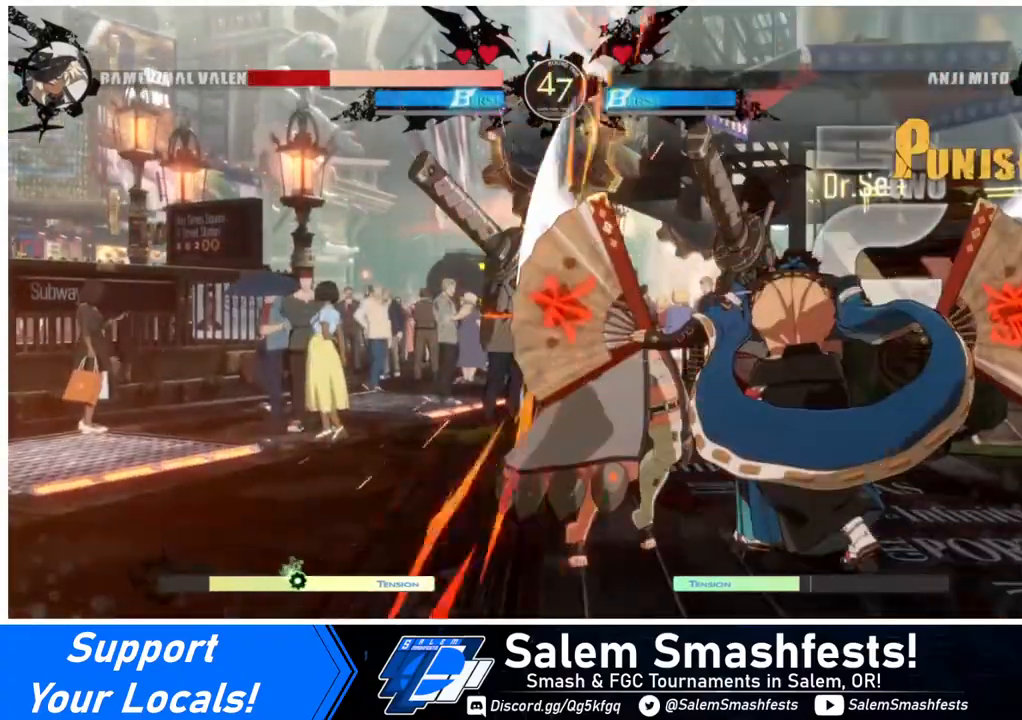
{"buttons": ["DPAD_DOWN", "DPAD_LEFT"], "events": []}
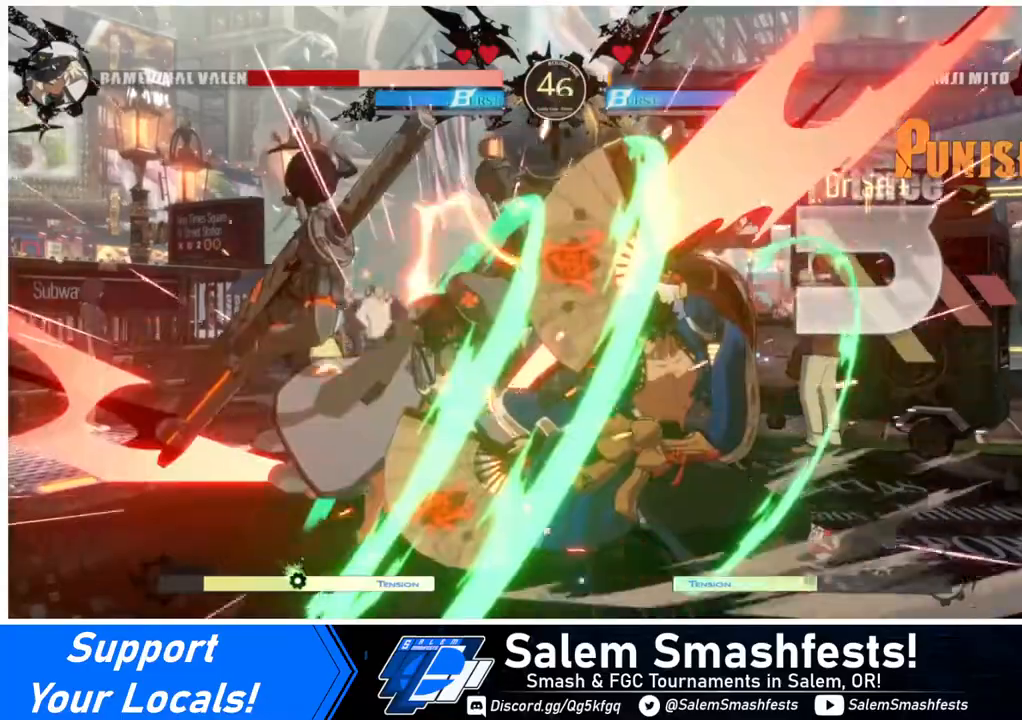
{"buttons": ["DPAD_DOWN", "DPAD_LEFT"], "events": []}
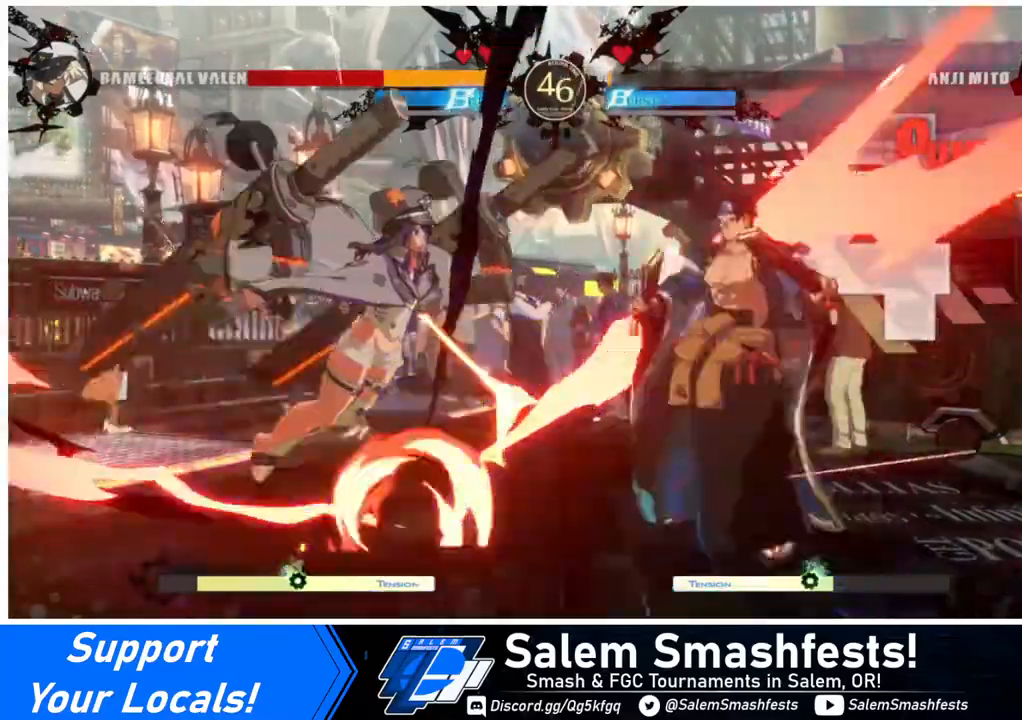
{"buttons": ["DPAD_LEFT"], "events": [[280, "DPAD_DOWN", "up"]]}
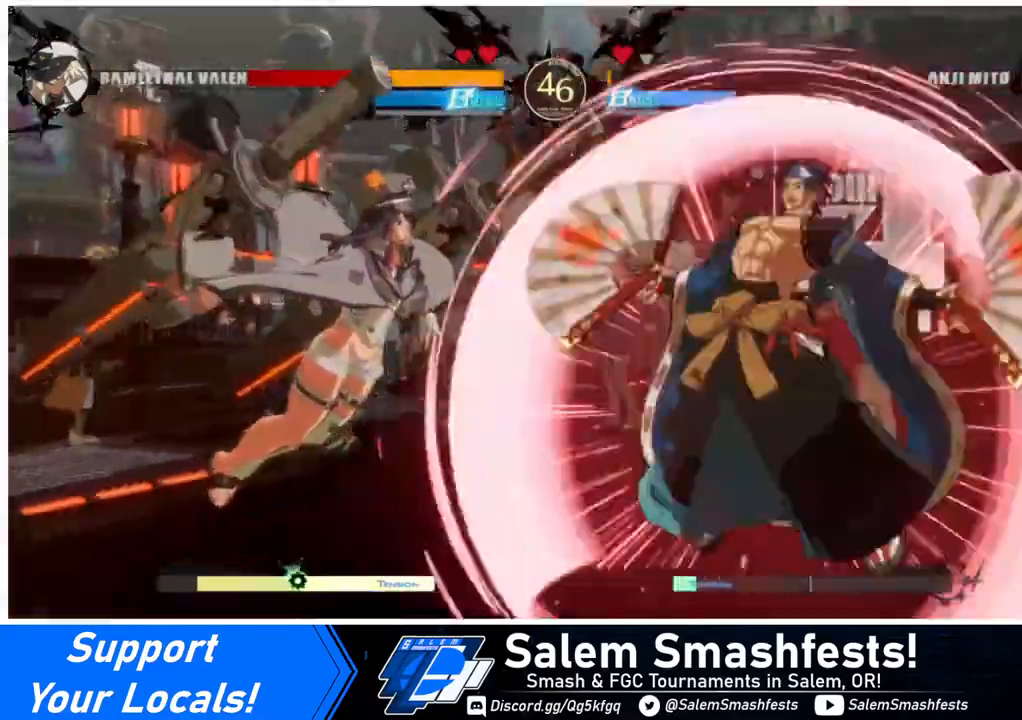
{"buttons": ["DPAD_LEFT"], "events": []}
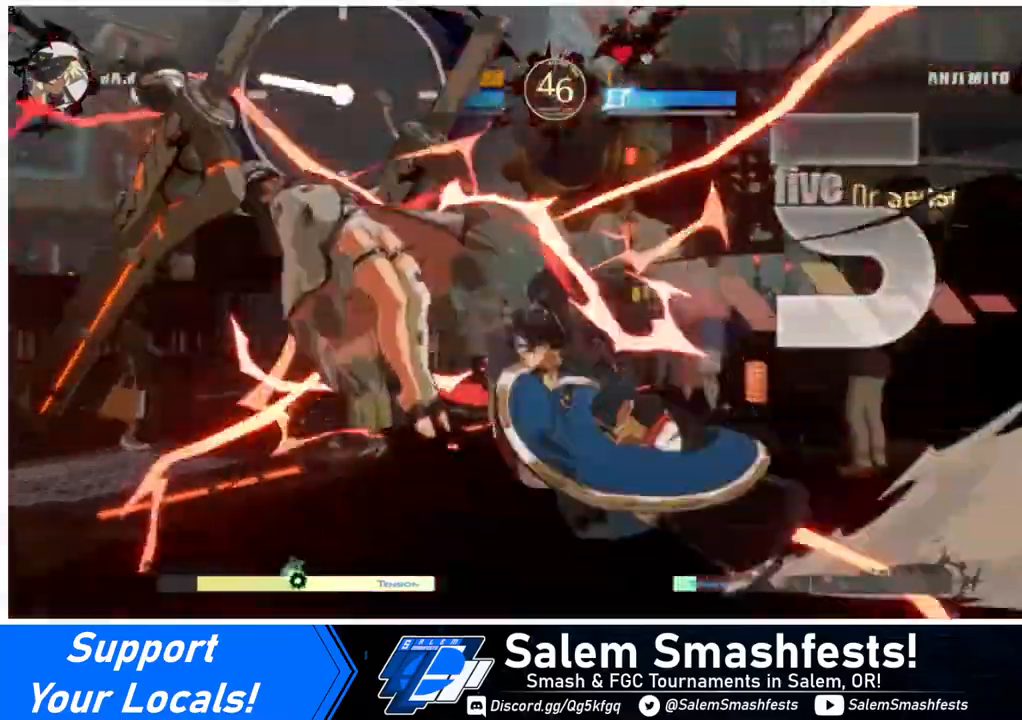
{"buttons": ["DPAD_LEFT"], "events": []}